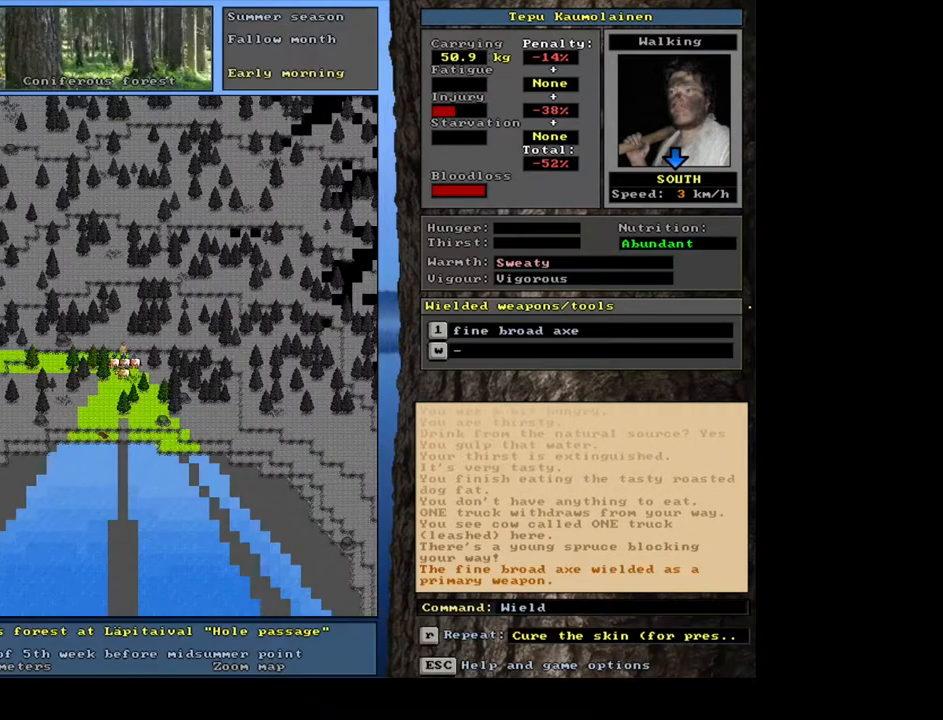
Gameplay with keyboard and mouse; each line is a JSON object with the keys and mouse buttons held at the frame after it. "events" lists presses ("down") and releases ("up") of ".", "/", "0", "1", "2", "3", "4", "5", "6", "7", "8", "9", "a", "alt_l", "alt_r", "b", "backspace", "c", "caps_lock", "ctrl_l", "ctrl_r", "d", "down", "e", "equals", "escape", "f", "f1", "f10", "f11", "f12", "f2", "f3", "f4", "f5", "f6", "f7", "f8", "f9", "g", "h", "i", "j", "k", "l", "left", "m", "minus", "n", "num0", "num1", "num2", "num3", "num4", "num5", "num6", "num7", "num8", "num9", "o", "p", "q", "r", "return", "right", "s", "shift_l", "shift_r", "space", "super", "t", "tab", "tilde", "u", "up", "v", "w", "x", "y", "z", "mouse_left", "mouse_wheel", "mouse_right", "mouse_mb4" and "mouse_mb5" between this image and that frame as [ms after this image, input, new state], when the widget could be followed in between. "mouse_left", "mouse_wheel", "mouse_right", "mouse_mb4", "mouse_mb5" = the "left", "wheel", "right", "mb4", "mb5" buttons of the "mouse" list. No other keys are recorded. "wheel" means that the mouse wheel is clicked or scrolled. Mouse movement is not recorded. Not read: other_keys.
{"keys": [], "mouse": [], "events": []}
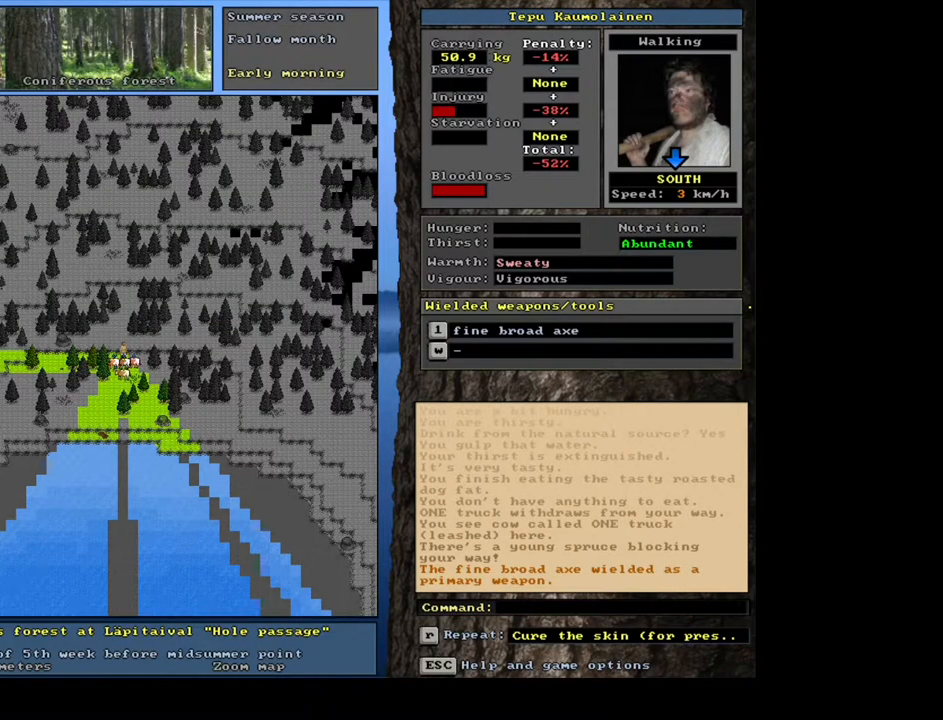
{"keys": ["d"], "mouse": [], "events": [[450, "d", "down"]]}
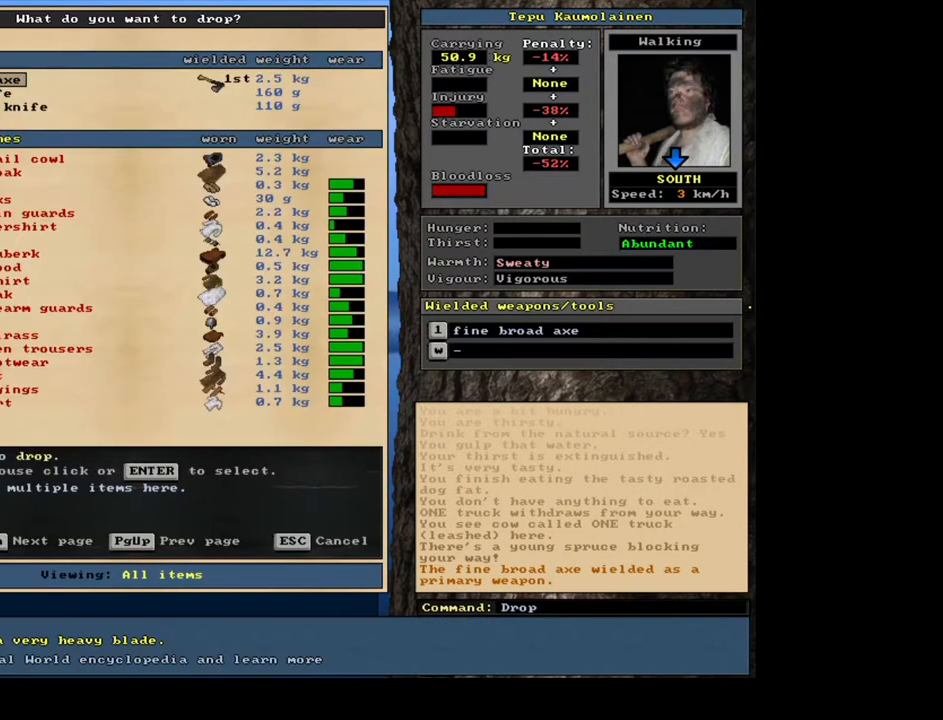
{"keys": [], "mouse": [], "events": [[50, "d", "up"]]}
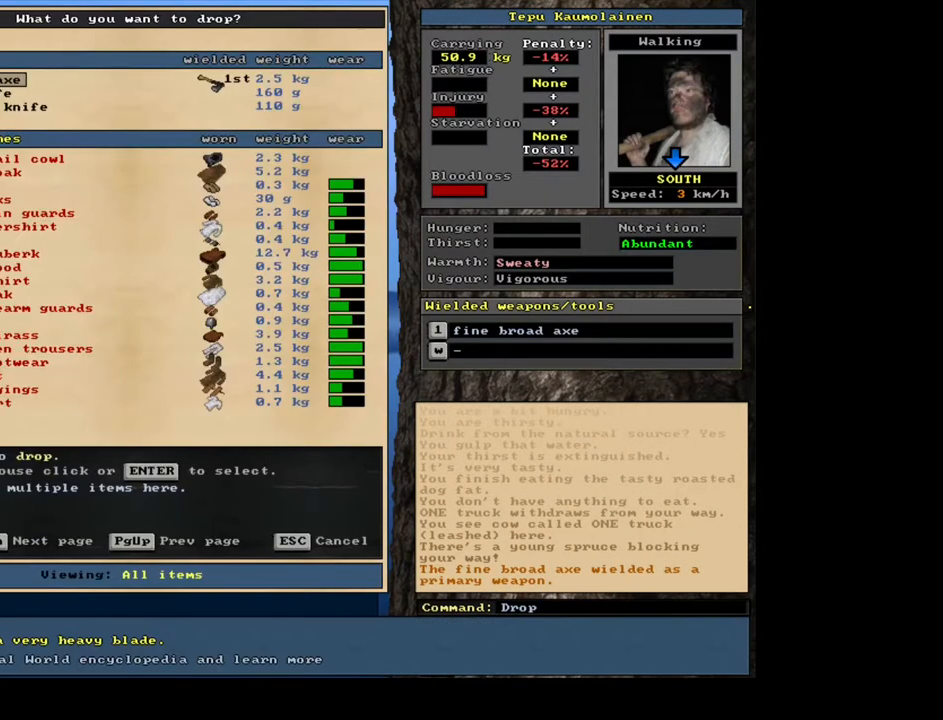
{"keys": [], "mouse": []}
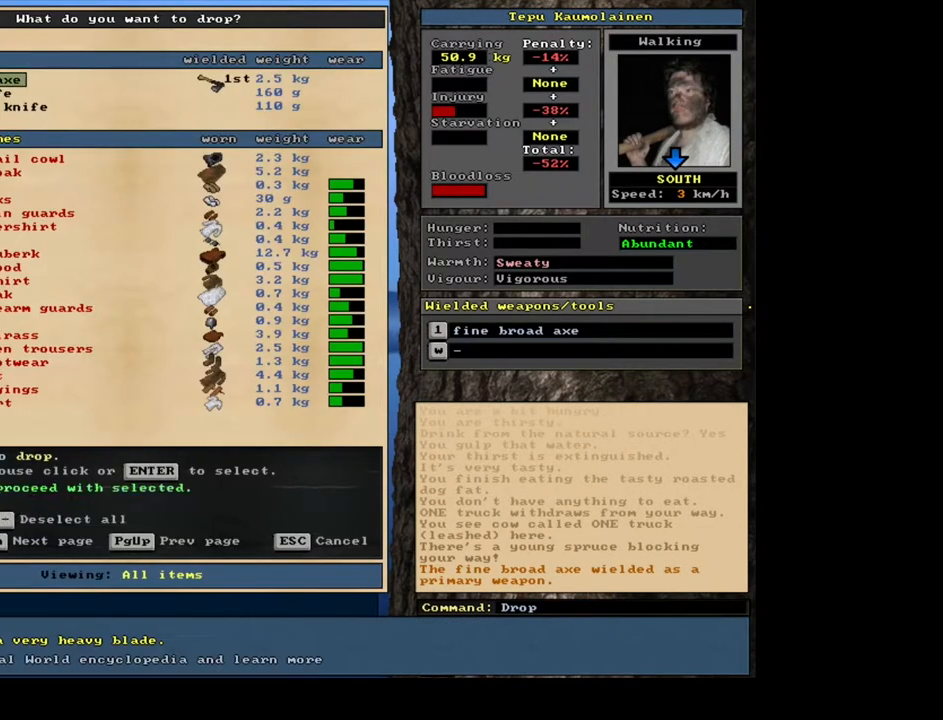
{"keys": [], "mouse": [], "events": [[233, "space", "down"], [350, "space", "up"]]}
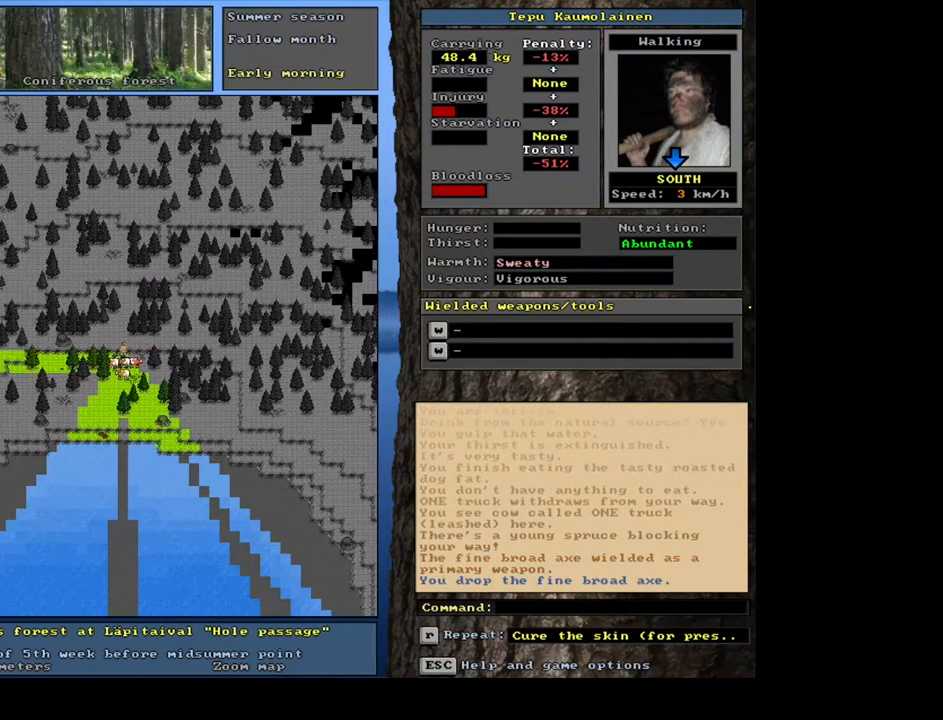
{"keys": [], "mouse": [], "events": [[117, "d", "down"], [183, "d", "up"]]}
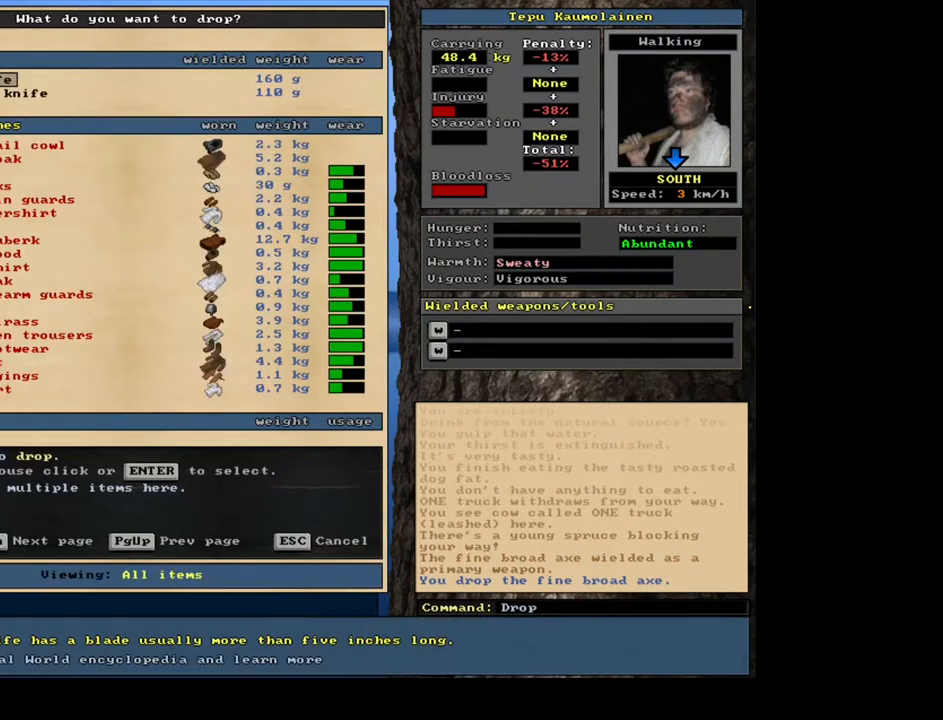
{"keys": [], "mouse": [], "events": []}
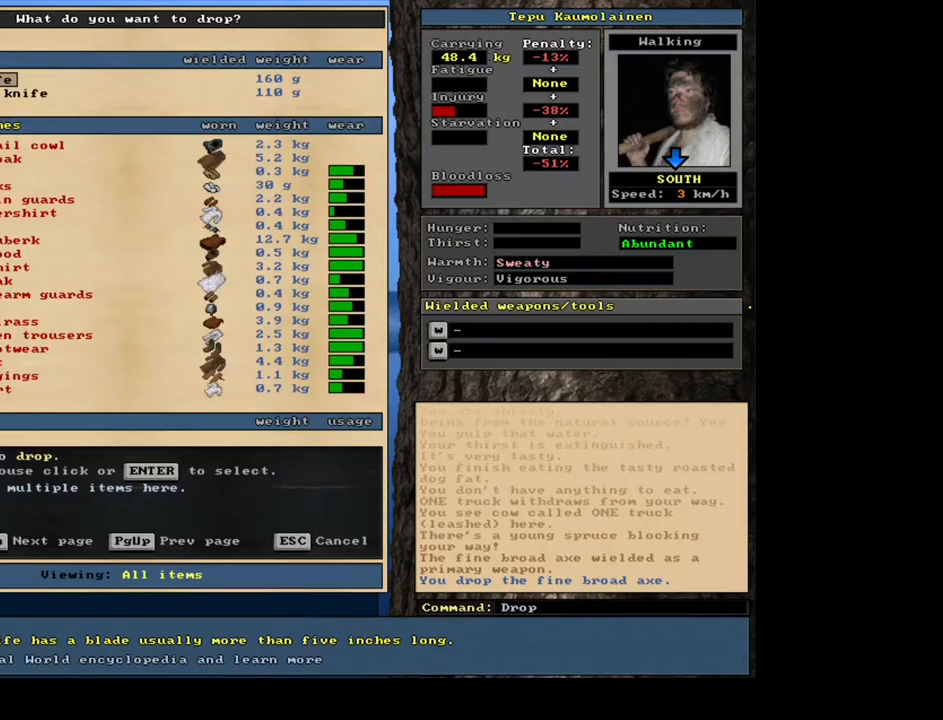
{"keys": [], "mouse": [], "events": []}
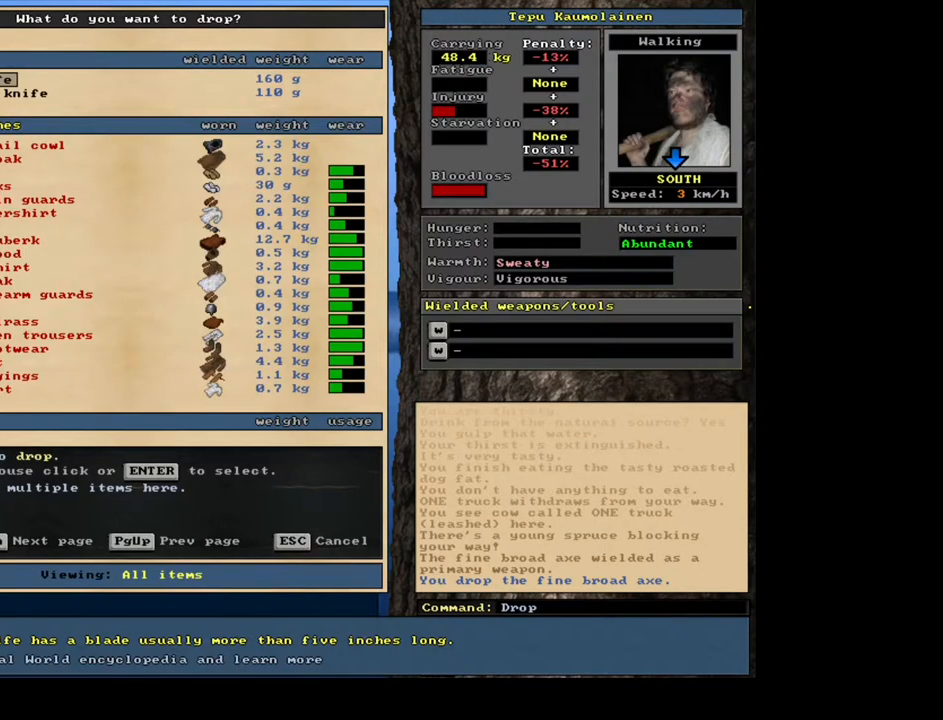
{"keys": [], "mouse": [], "events": []}
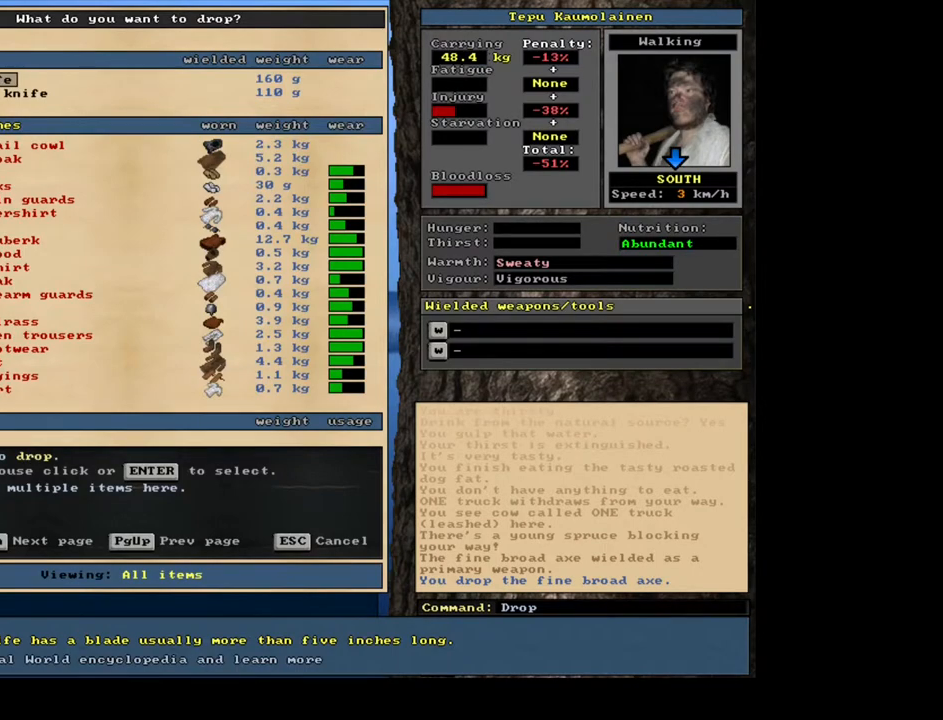
{"keys": [], "mouse": [], "events": [[100, "escape", "down"], [183, "escape", "up"]]}
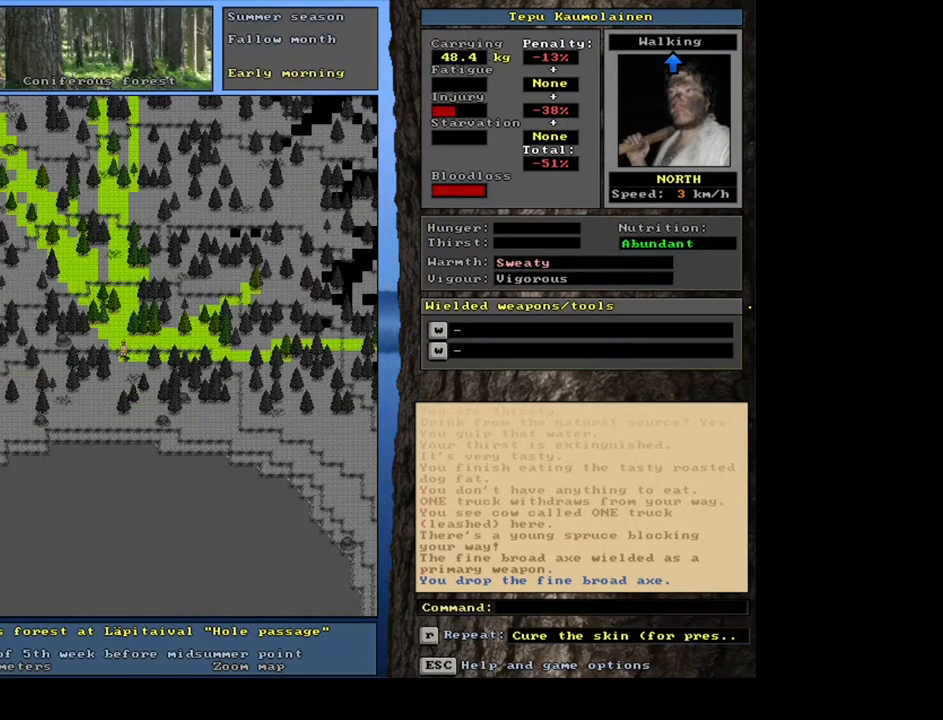
{"keys": [], "mouse": [], "events": []}
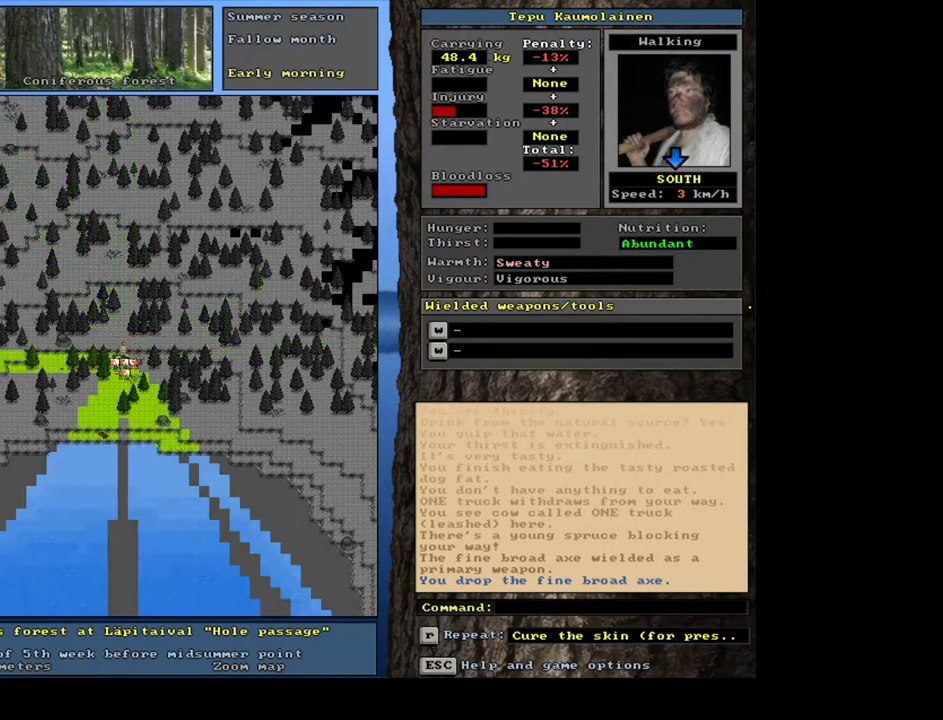
{"keys": [], "mouse": [], "events": [[400, "f3", "down"], [483, "f3", "up"]]}
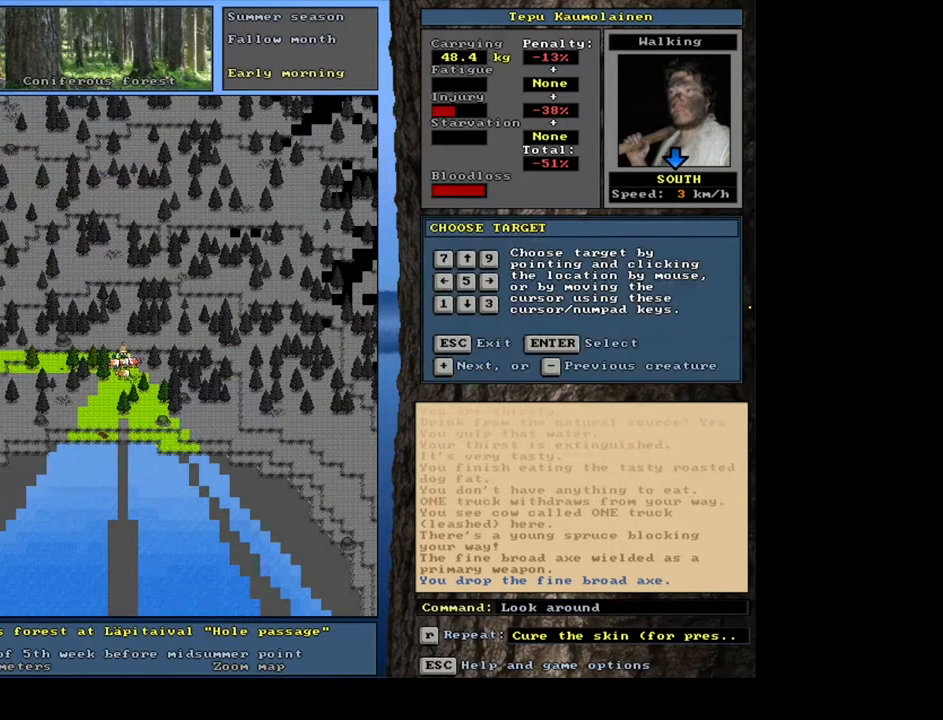
{"keys": [], "mouse": [], "events": []}
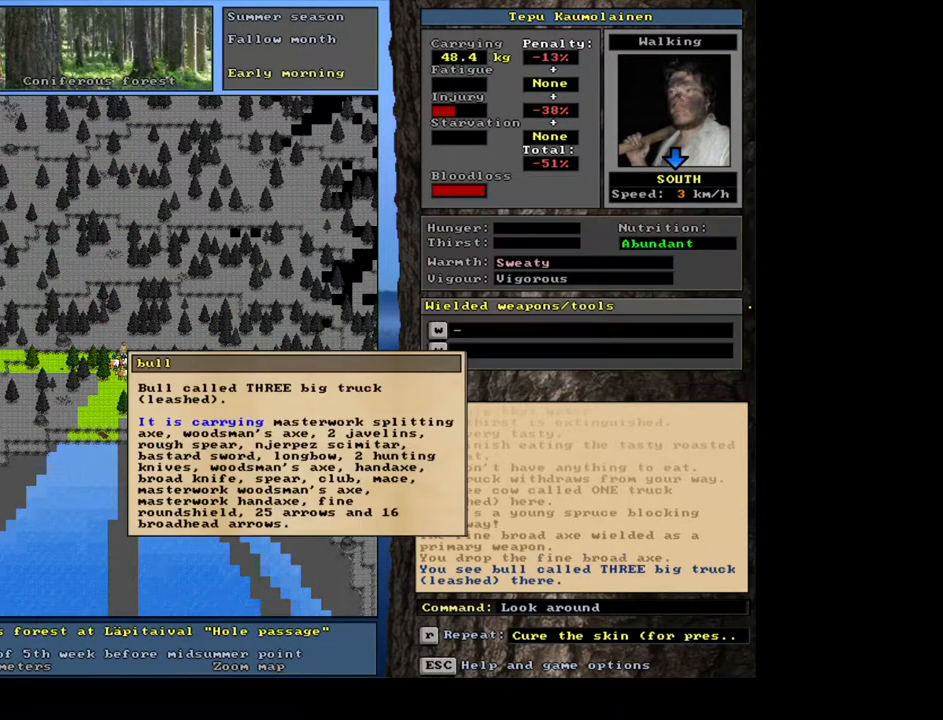
{"keys": [], "mouse": [], "events": []}
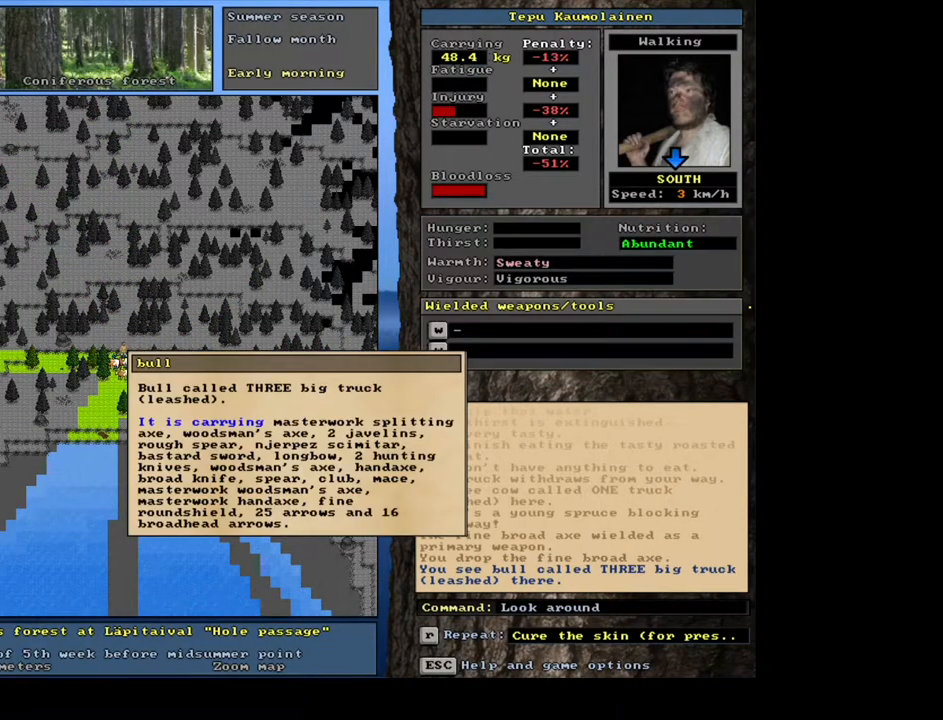
{"keys": [], "mouse": [], "events": [[200, "escape", "down"], [267, "escape", "up"], [333, "escape", "down"], [417, "escape", "up"]]}
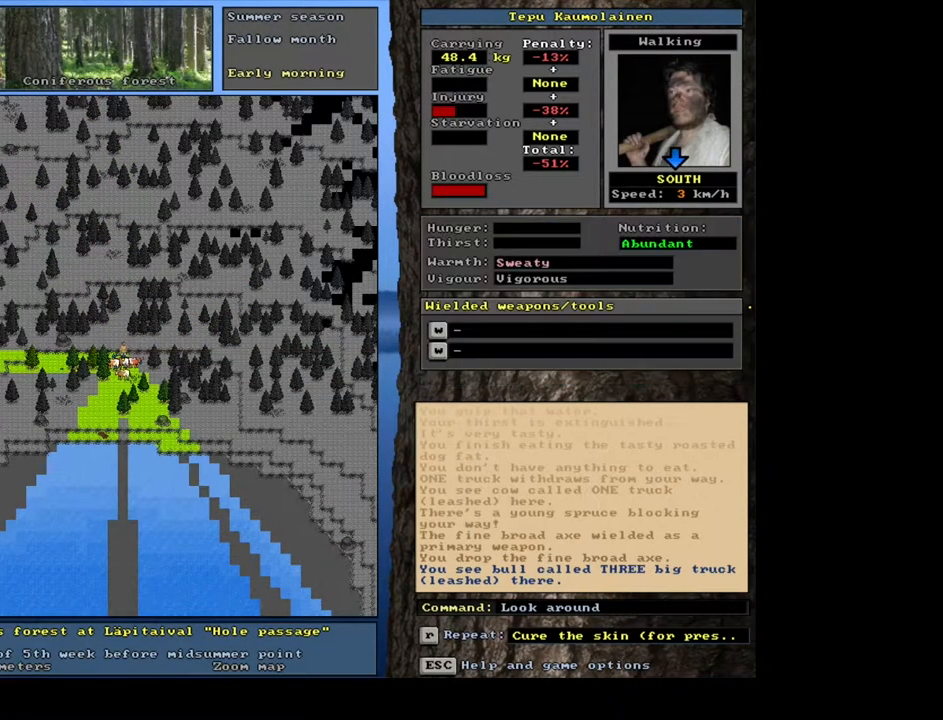
{"keys": [], "mouse": [], "events": [[117, "p", "down"], [233, "p", "up"]]}
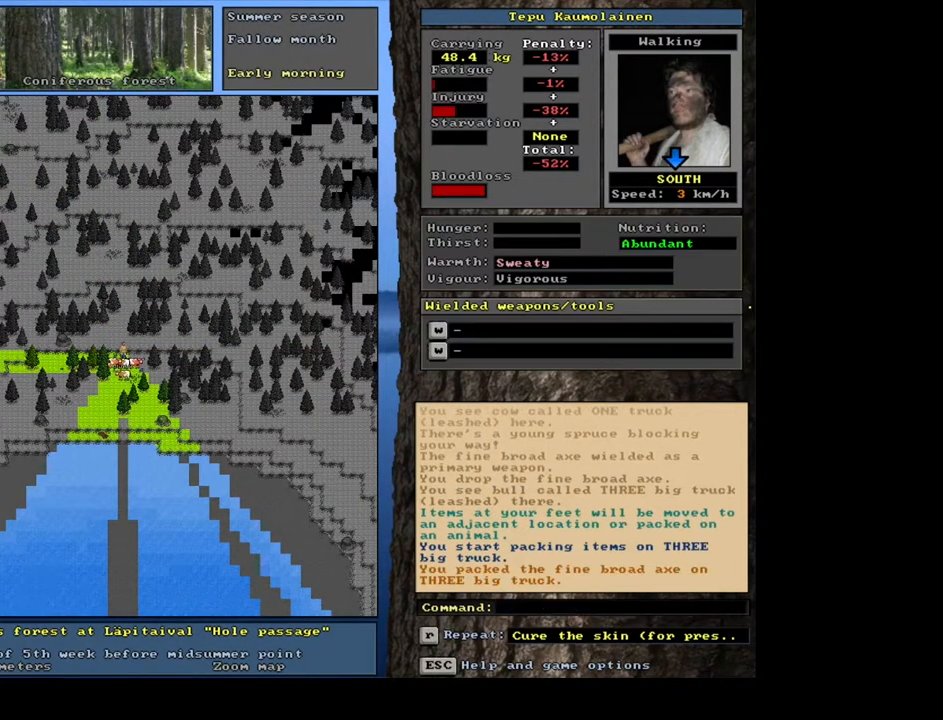
{"keys": [], "mouse": [], "events": []}
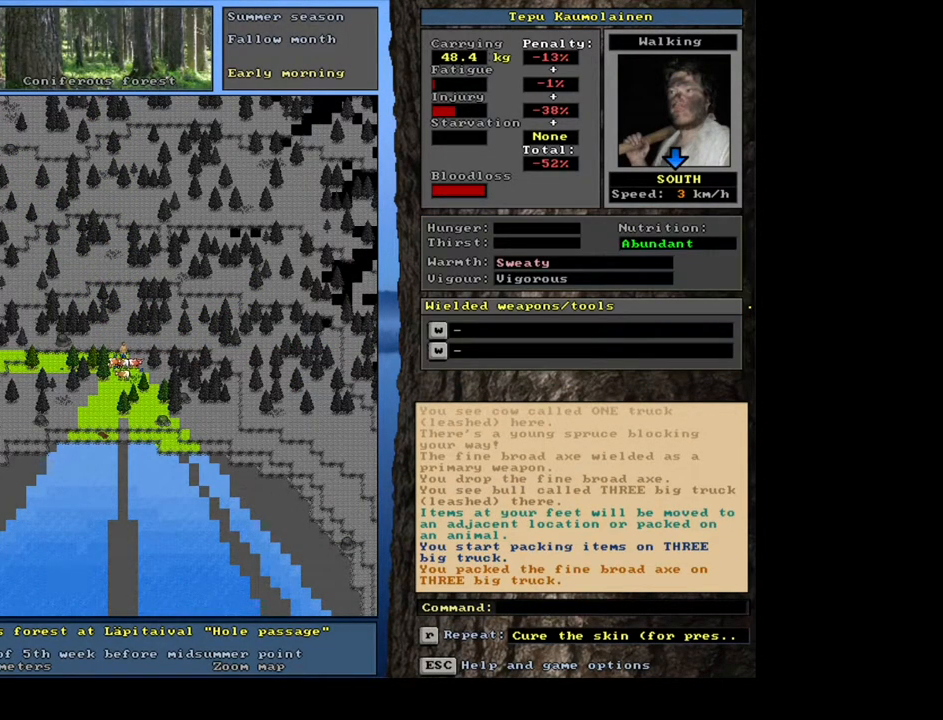
{"keys": ["g", "shift_l"], "mouse": [], "events": [[267, "shift_l", "down"], [500, "g", "down"]]}
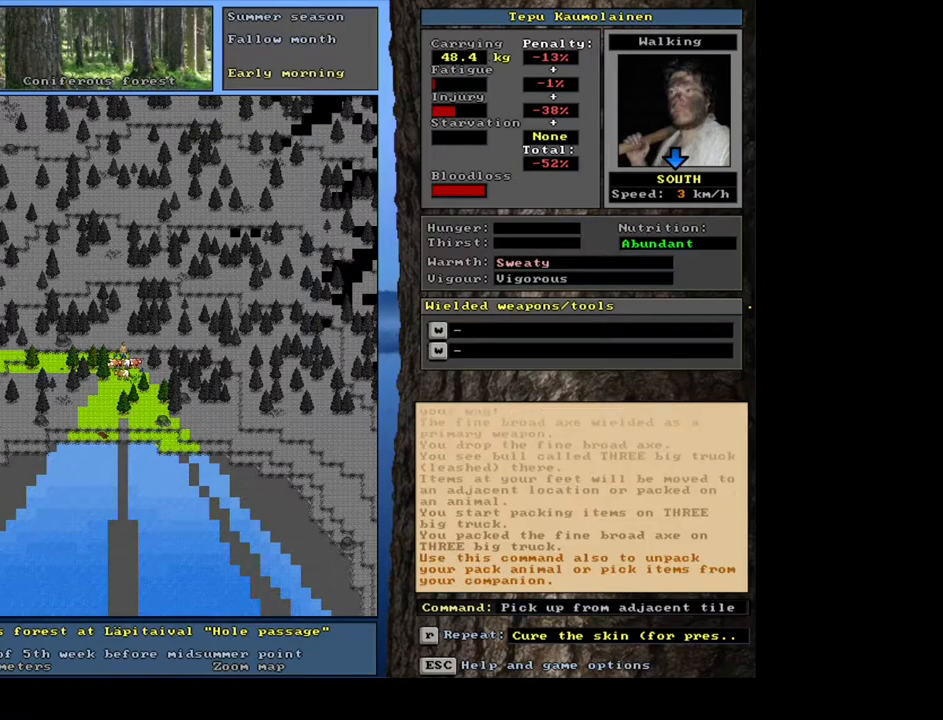
{"keys": [], "mouse": [], "events": [[83, "shift_l", "up"], [100, "g", "up"], [283, "1", "down"], [350, "1", "up"]]}
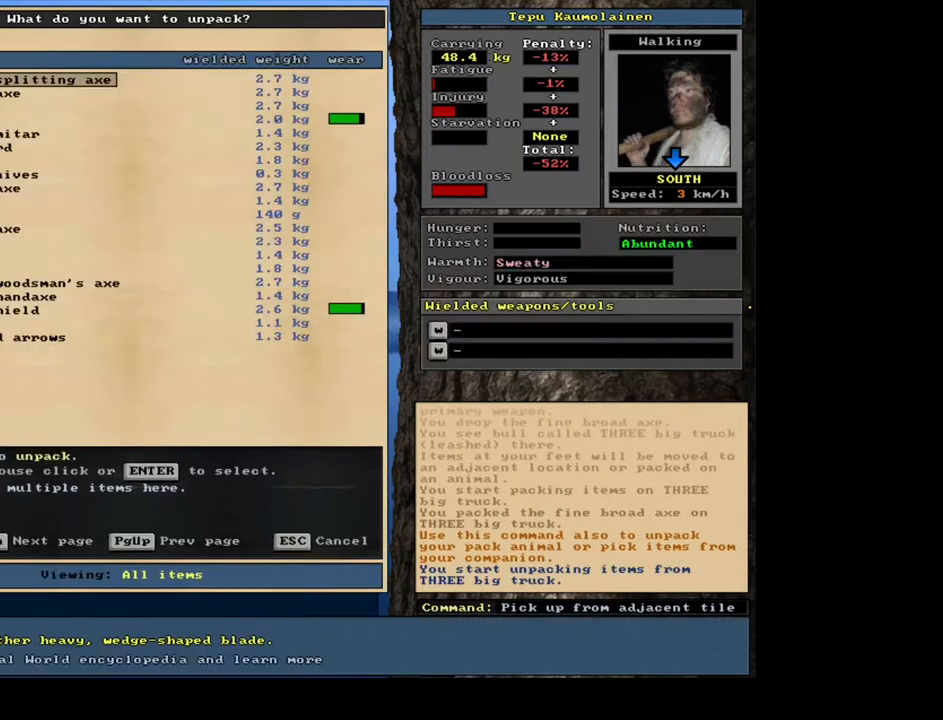
{"keys": [], "mouse": [], "events": []}
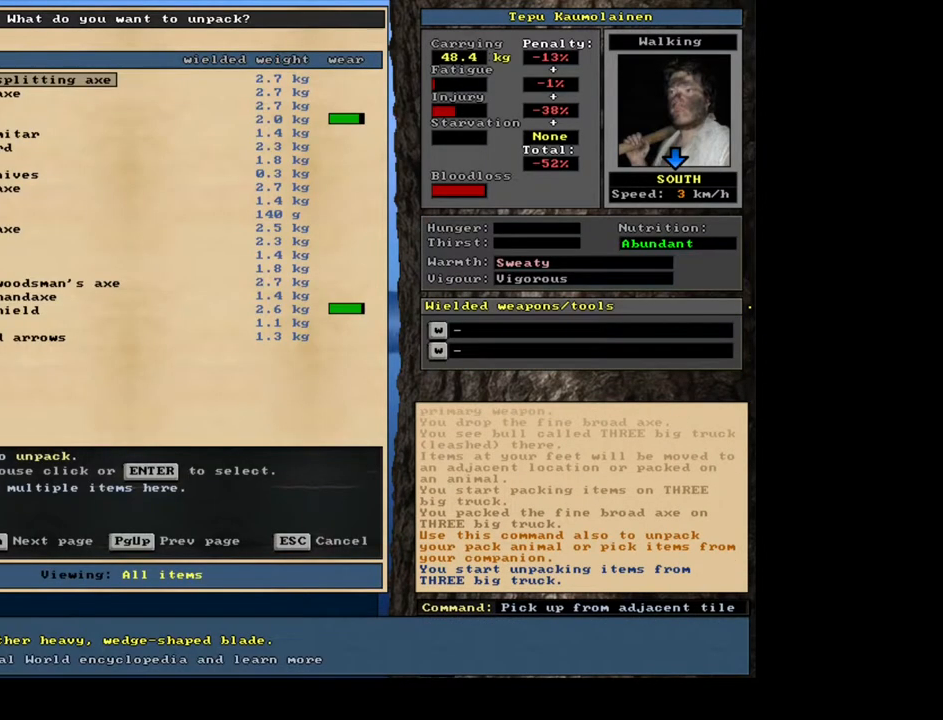
{"keys": [], "mouse": [], "events": [[417, "escape", "down"], [483, "escape", "up"]]}
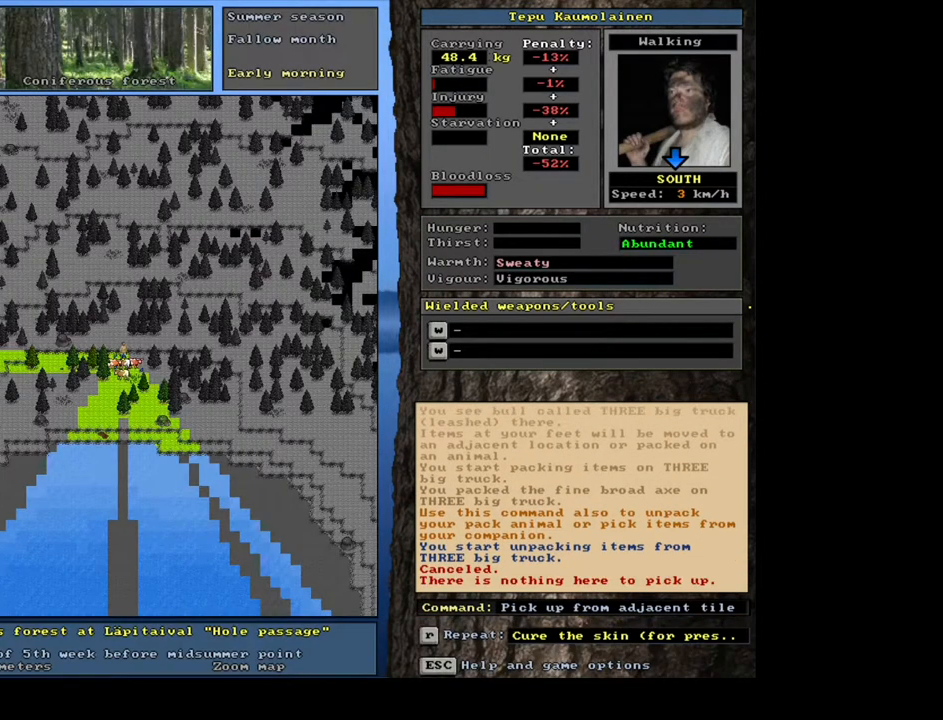
{"keys": [], "mouse": [], "events": [[183, "d", "down"], [267, "d", "up"]]}
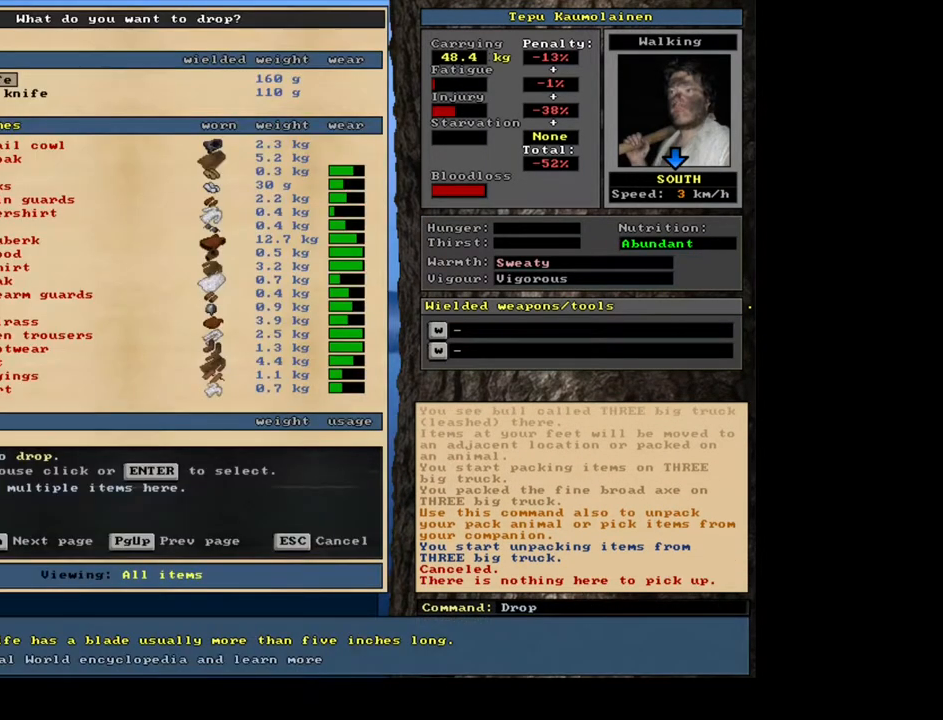
{"keys": ["down"], "mouse": [], "events": [[450, "down", "down"]]}
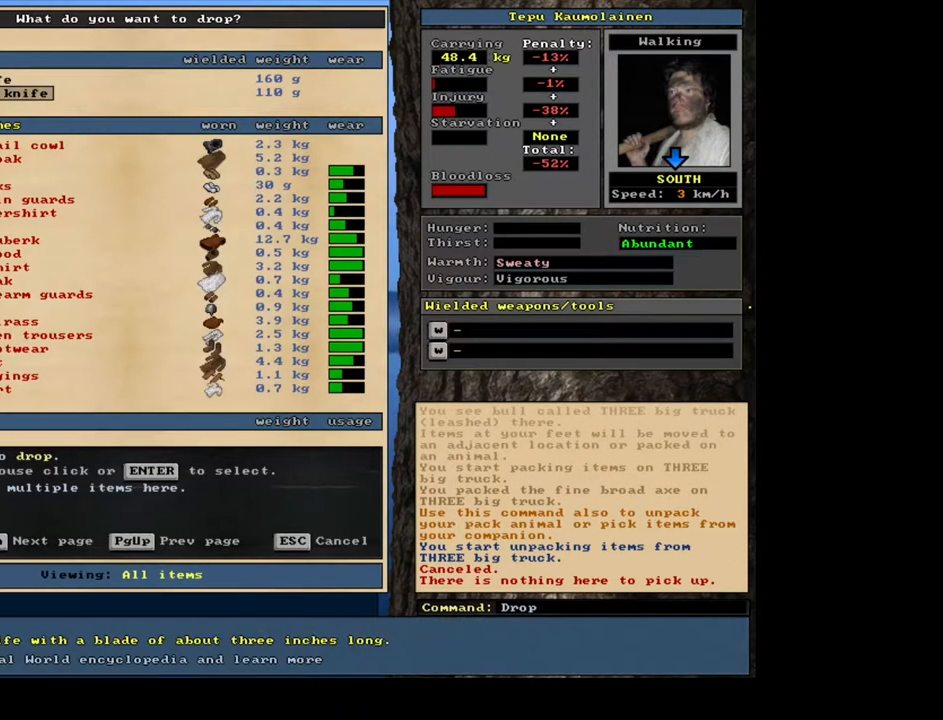
{"keys": ["escape"], "mouse": [], "events": [[83, "down", "up"], [483, "escape", "down"]]}
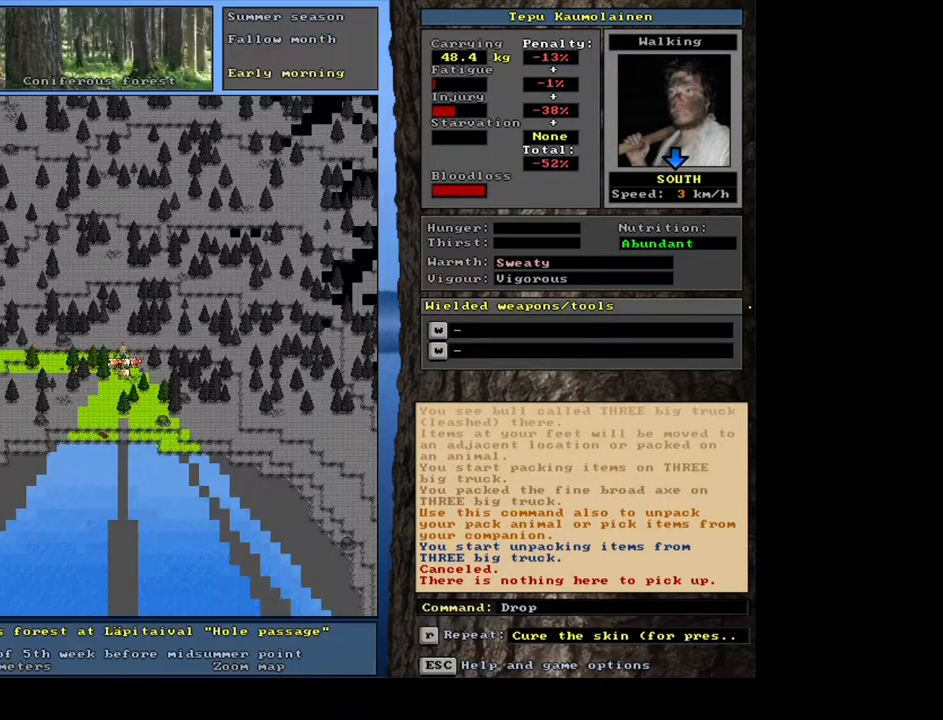
{"keys": [], "mouse": [], "events": [[67, "escape", "up"], [233, "shift_l", "down"], [333, "g", "down"], [433, "g", "up"], [433, "shift_l", "up"]]}
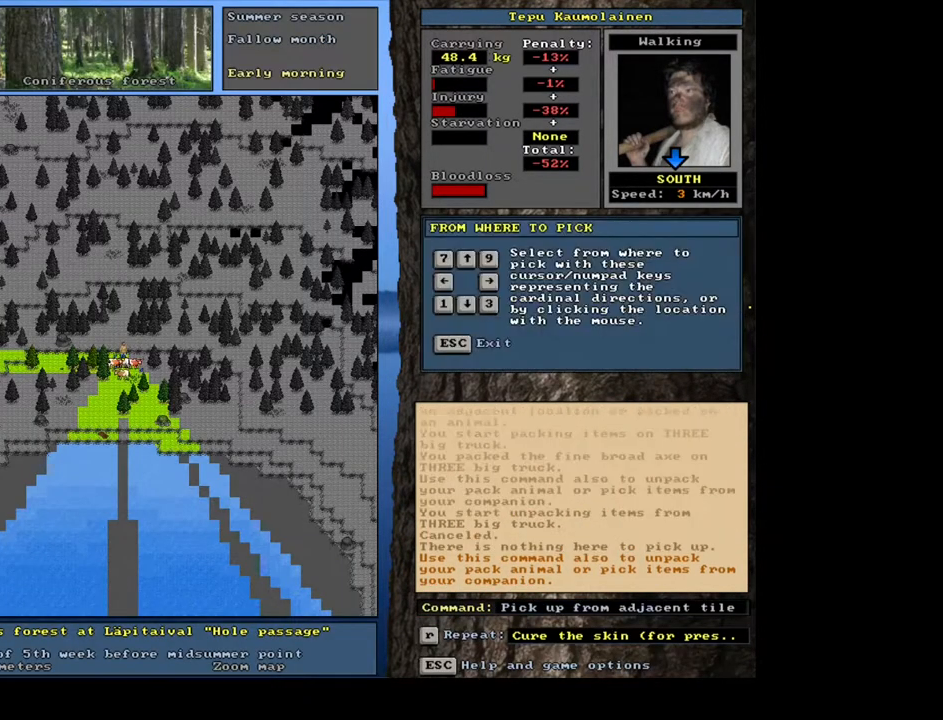
{"keys": [], "mouse": [], "events": [[17, "1", "down"], [133, "1", "up"]]}